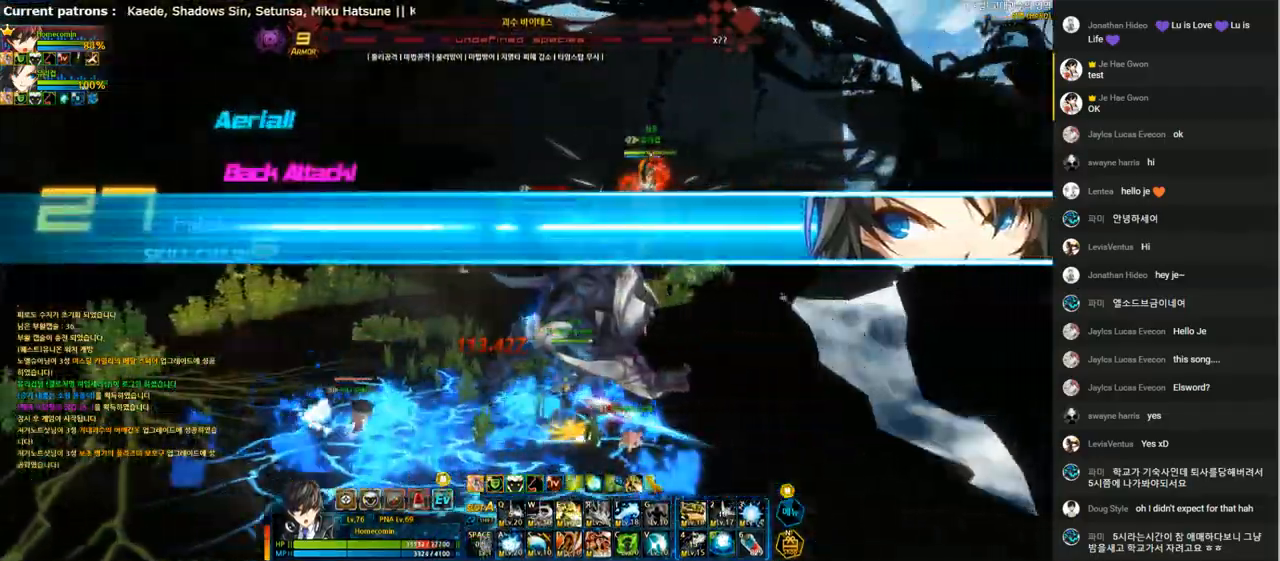
Gameplay with keyboard; each line is a JSON object with the keys held at the frame after it. "events" lists presses ("down") and releases ("up") of "1", "2", "3", "4", "5", "6", "a", "c", "d", "down", "e", "f", "g", "left", "q", "r", "right", "s", "shift", "space", "t", "up", "v", "w", "x" and "z" between this image and that frame as [ms after this image, input, new state], when the widget could be followed in between. No other keys are recorded. Mouse input is not recorded.
{"keys": ["left", "t"], "events": [[33, "left", "up"], [67, "left", "down"], [133, "up", "down"], [167, "x", "down"], [200, "z", "down"], [300, "up", "up"], [300, "x", "up"], [333, "z", "up"], [467, "t", "down"]]}
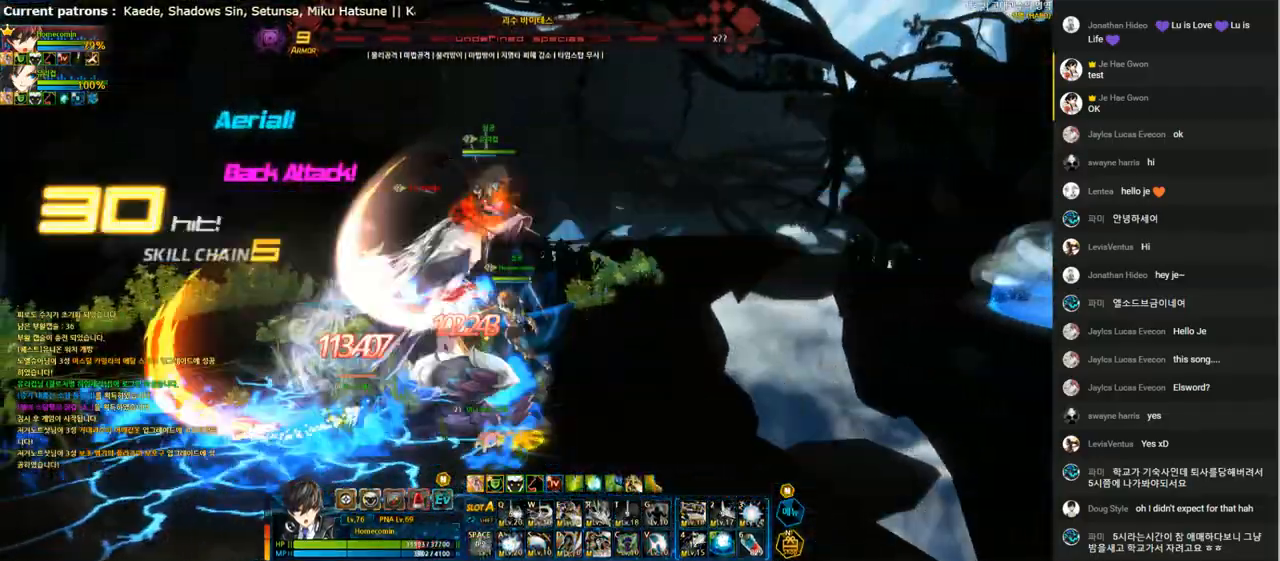
{"keys": ["t"], "events": [[33, "t", "up"], [67, "left", "up"], [100, "t", "down"], [200, "t", "up"], [267, "t", "down"], [333, "t", "up"], [433, "t", "down"]]}
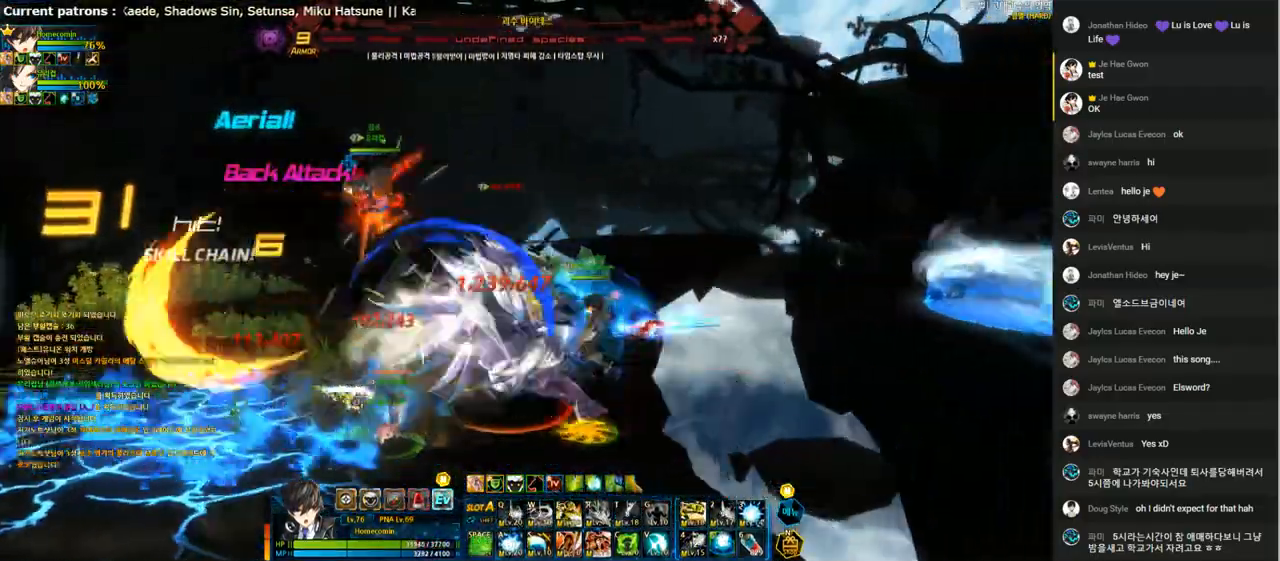
{"keys": ["t"], "events": [[33, "t", "up"], [100, "t", "down"], [200, "t", "up"], [267, "t", "down"], [367, "t", "up"], [433, "t", "down"]]}
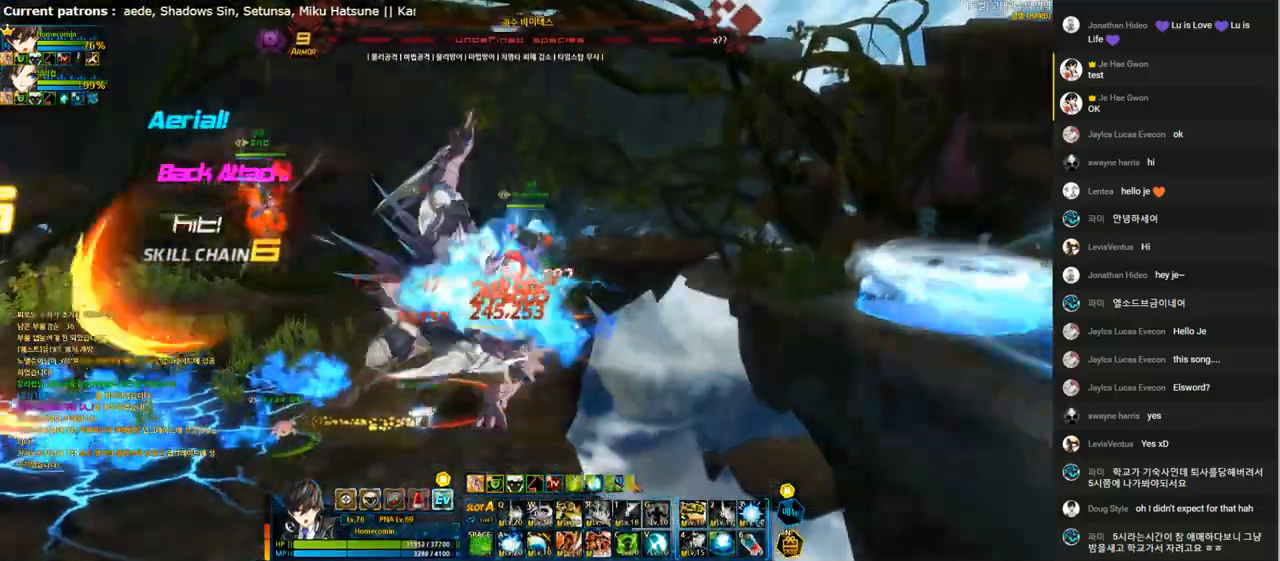
{"keys": ["t"], "events": [[33, "t", "up"], [100, "t", "down"], [200, "t", "up"], [267, "t", "down"], [367, "t", "up"], [467, "t", "down"]]}
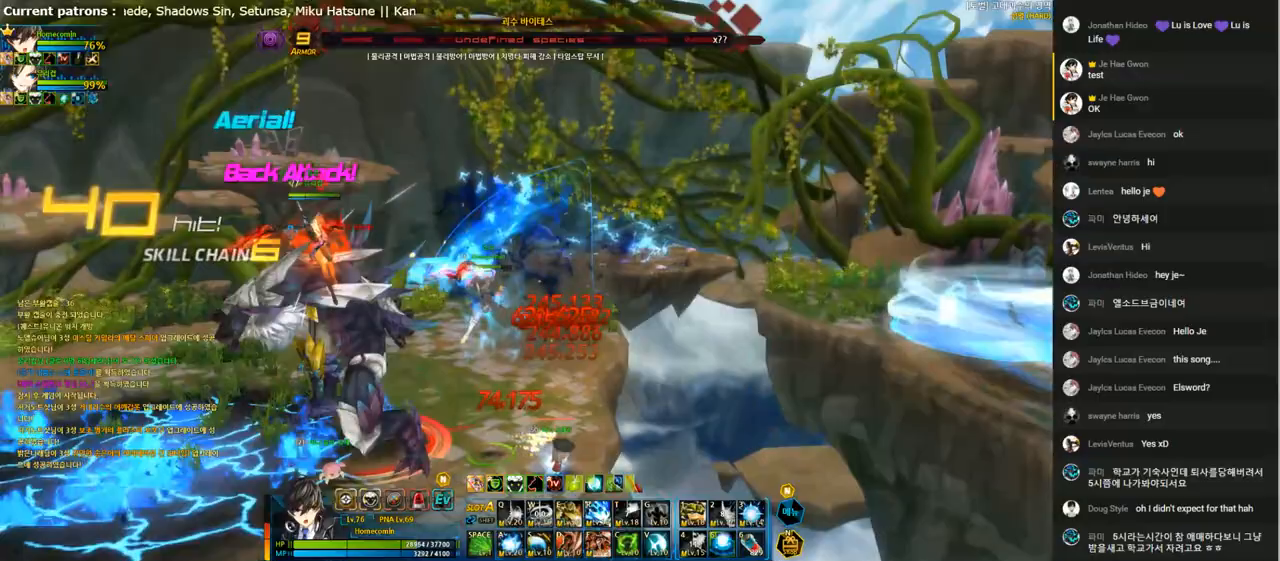
{"keys": ["e"], "events": [[33, "t", "up"], [133, "e", "down"]]}
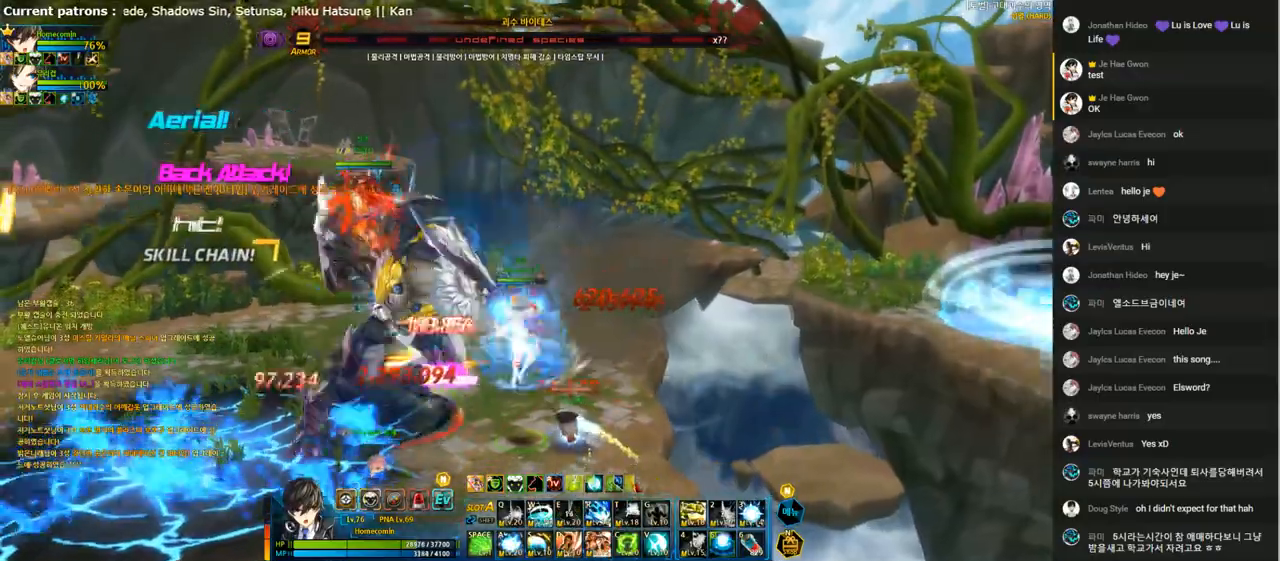
{"keys": [], "events": [[467, "e", "up"]]}
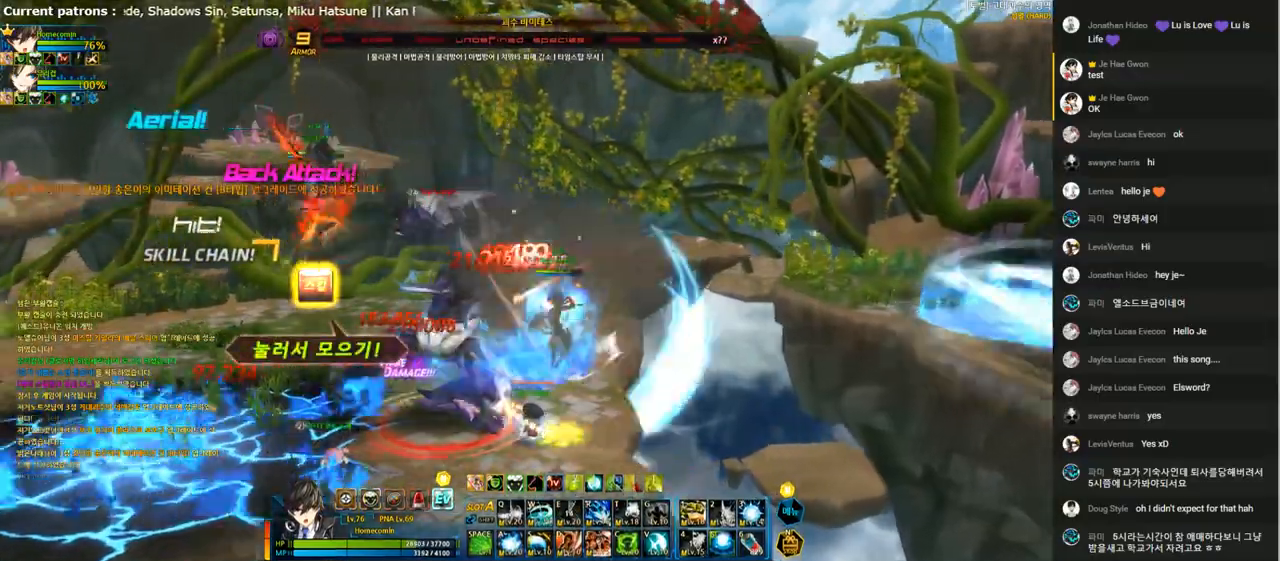
{"keys": [], "events": [[33, "e", "down"], [133, "e", "up"], [200, "e", "down"], [300, "e", "up"], [400, "e", "down"], [467, "e", "up"]]}
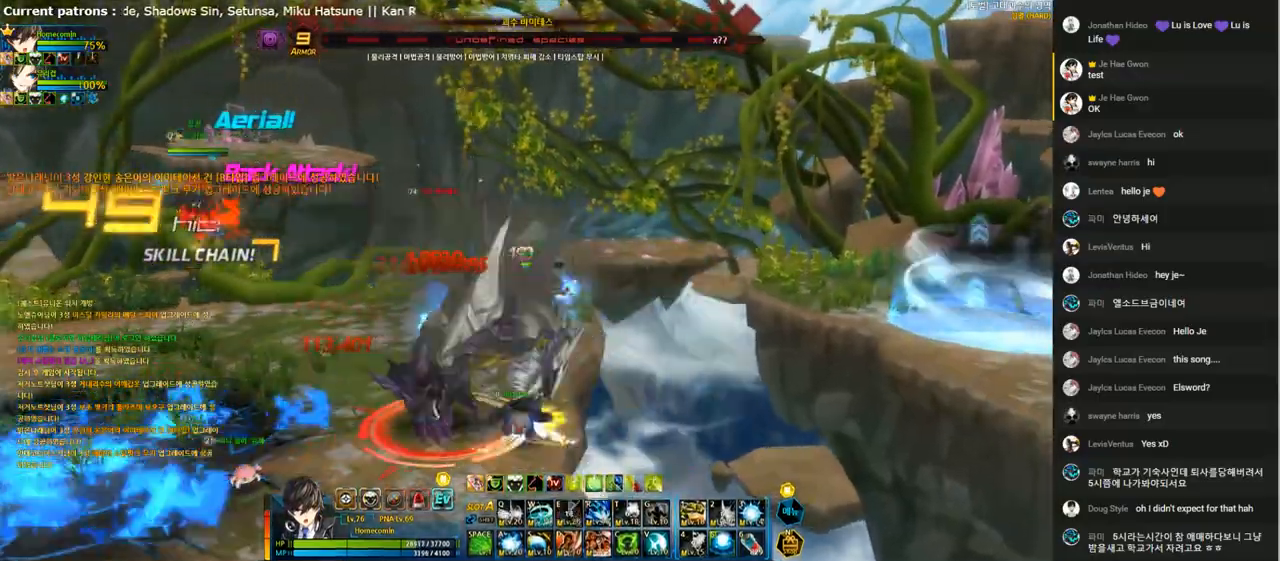
{"keys": ["left"], "events": [[67, "e", "down"], [133, "left", "down"], [167, "e", "up"], [267, "3", "down"], [333, "3", "up"], [433, "3", "down"], [500, "3", "up"]]}
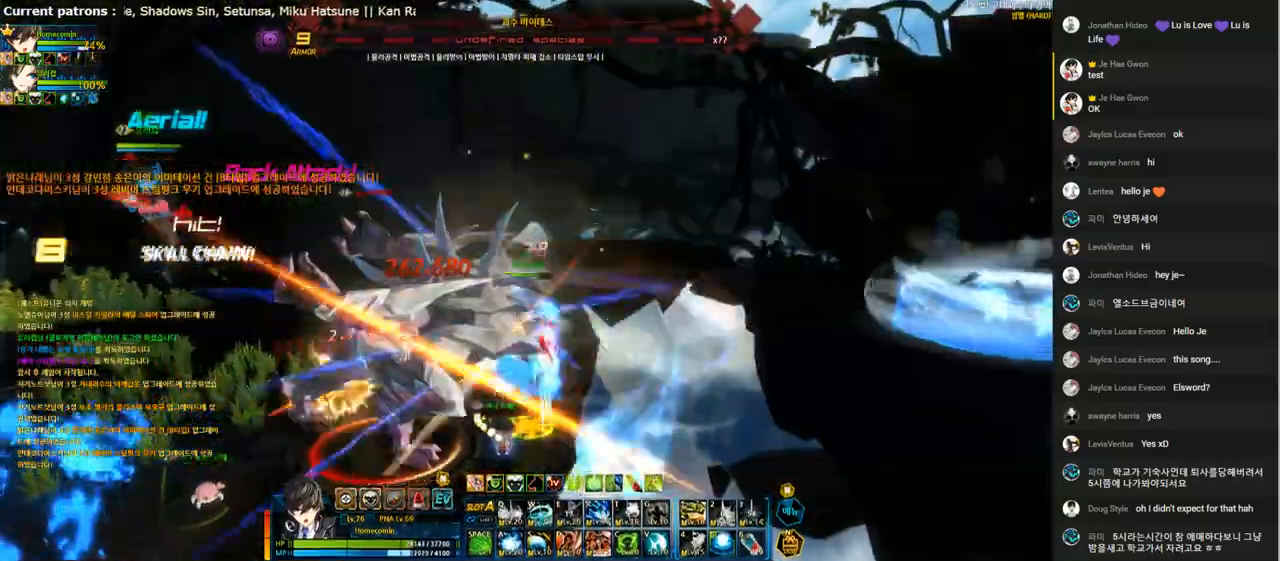
{"keys": ["3", "left"], "events": [[67, "3", "down"], [167, "3", "up"], [233, "5", "down"], [300, "3", "down"], [300, "5", "up"], [400, "3", "up"], [467, "3", "down"]]}
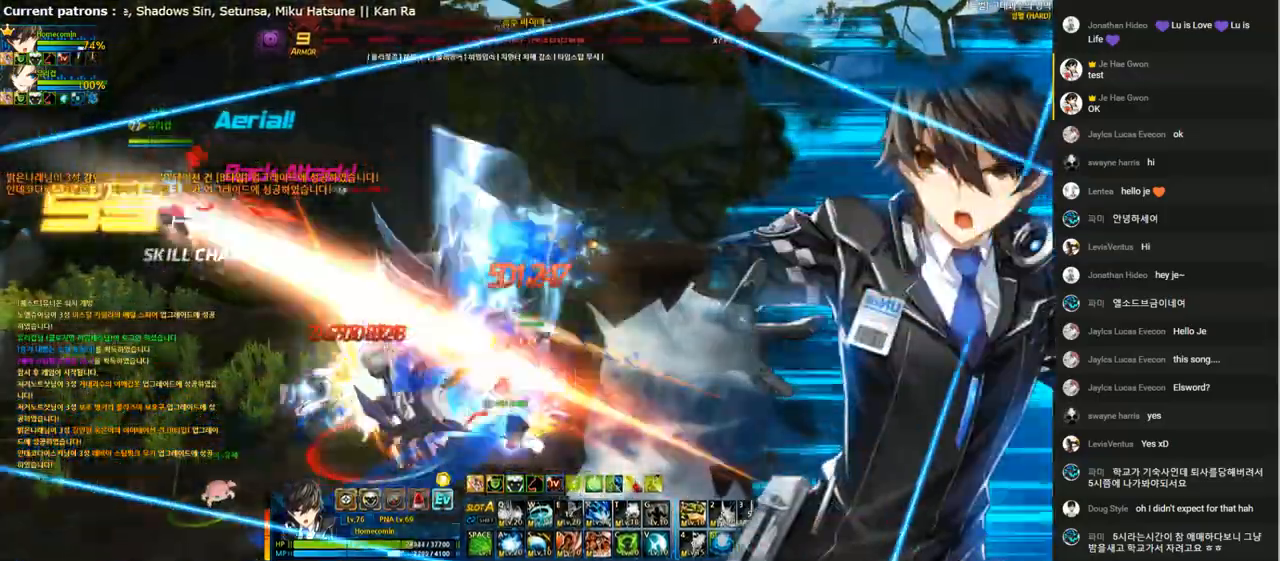
{"keys": ["3", "left"], "events": [[67, "3", "up"], [133, "3", "down"], [233, "3", "up"], [300, "3", "down"], [400, "5", "down"], [433, "3", "up"], [500, "3", "down"], [500, "5", "up"]]}
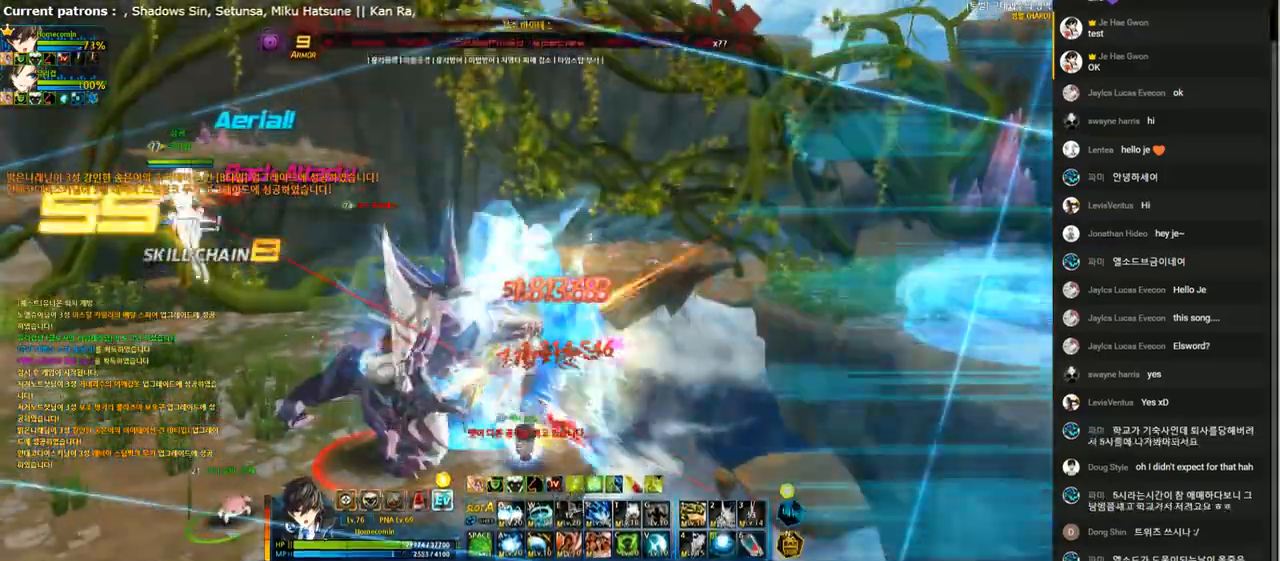
{"keys": ["left"], "events": [[100, "3", "up"], [167, "3", "down"], [300, "3", "up"], [367, "3", "down"], [467, "3", "up"]]}
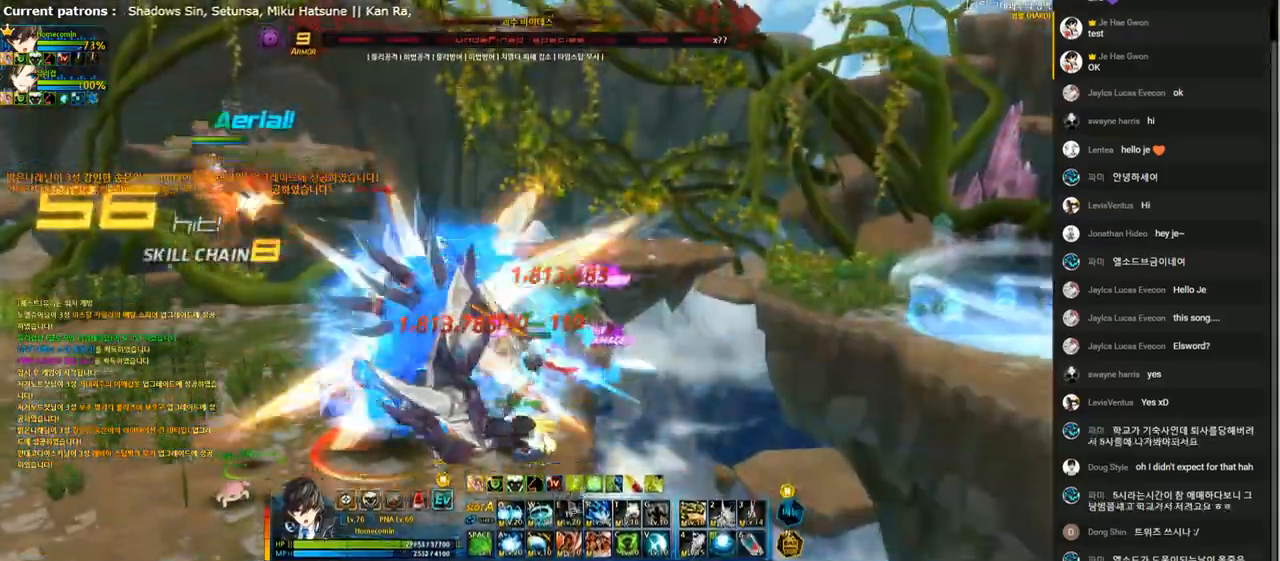
{"keys": ["3", "left"], "events": [[33, "3", "down"], [133, "3", "up"], [200, "3", "down"], [300, "3", "up"], [367, "3", "down"], [433, "3", "up"], [500, "3", "down"]]}
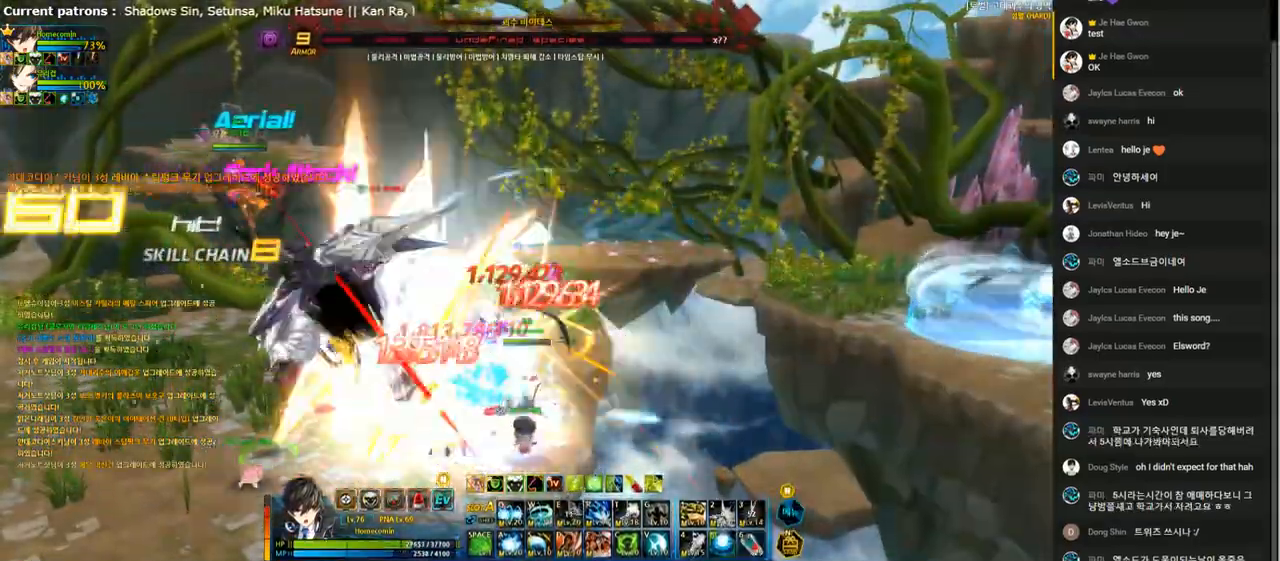
{"keys": ["left"], "events": [[100, "5", "down"], [133, "3", "up"], [200, "3", "down"], [200, "5", "up"], [300, "3", "up"], [400, "3", "down"], [500, "3", "up"]]}
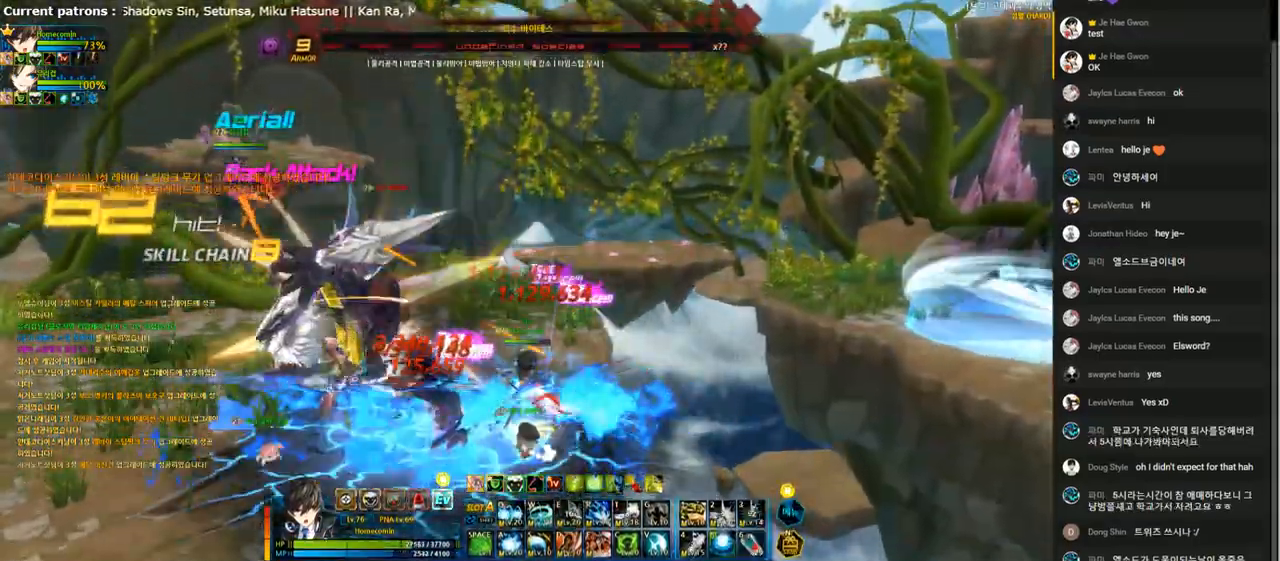
{"keys": ["left"], "events": [[100, "3", "down"], [167, "3", "up"], [233, "5", "down"], [300, "3", "down"], [300, "5", "up"], [367, "3", "up"], [400, "3", "down"], [500, "3", "up"]]}
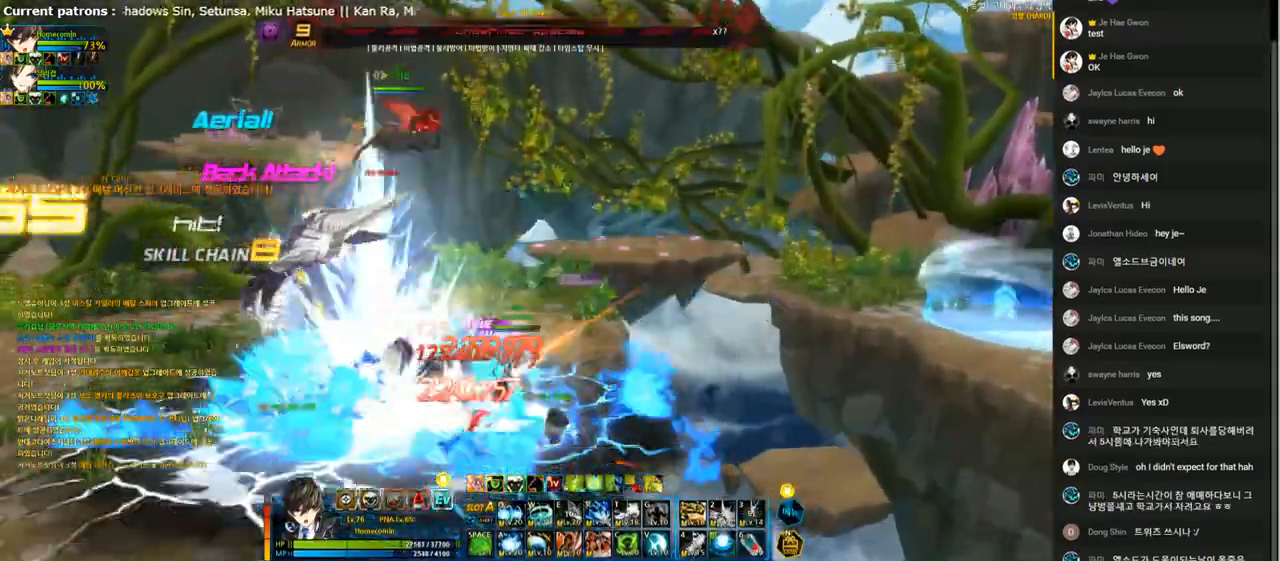
{"keys": ["left", "s"], "events": [[67, "3", "down"], [167, "3", "up"], [300, "s", "down"], [367, "s", "up"], [433, "s", "down"]]}
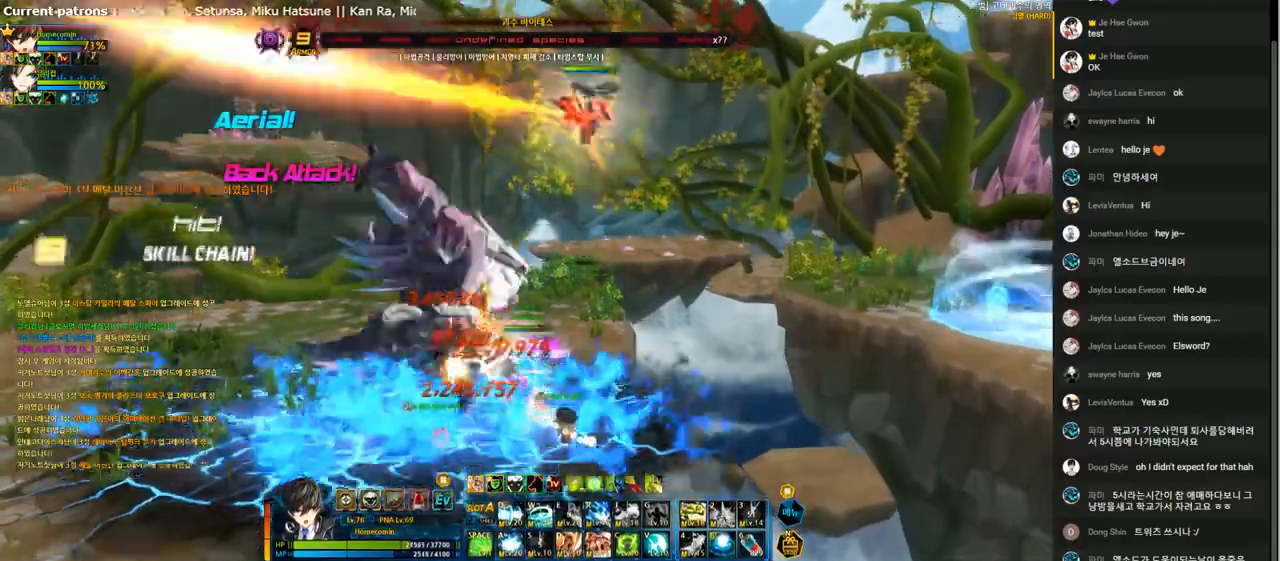
{"keys": [], "events": [[33, "s", "up"], [67, "left", "up"], [133, "s", "down"], [200, "s", "up"], [300, "s", "down"], [367, "s", "up"], [433, "s", "down"], [500, "s", "up"]]}
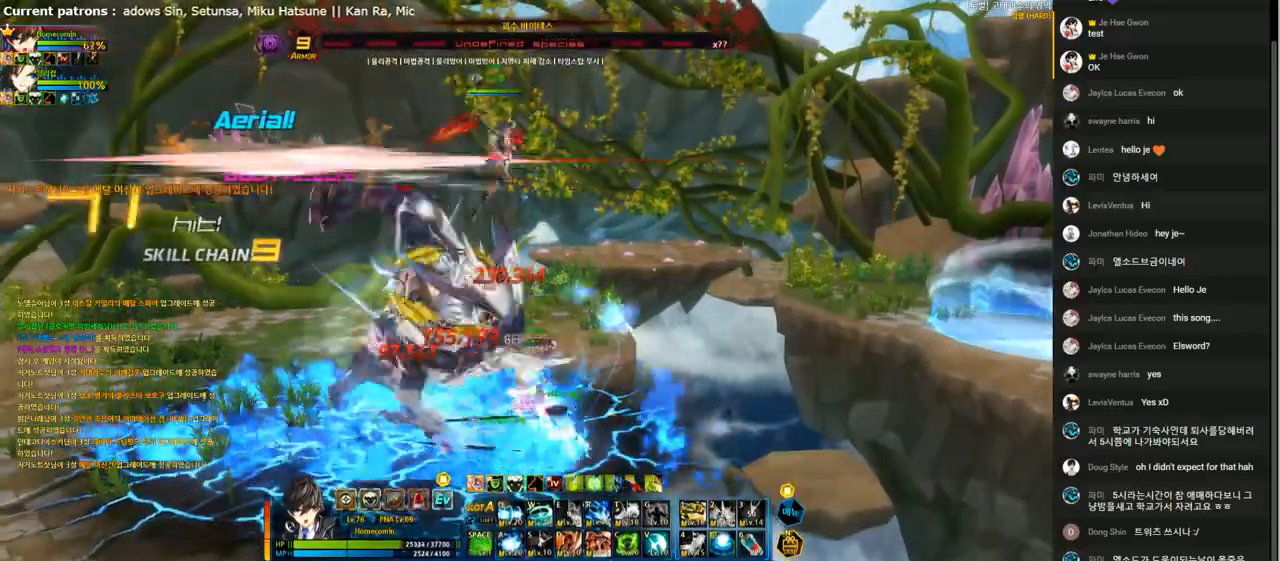
{"keys": ["5", "left"], "events": [[100, "s", "down"], [200, "left", "down"], [200, "s", "up"], [267, "f", "down"], [333, "f", "up"], [467, "5", "down"]]}
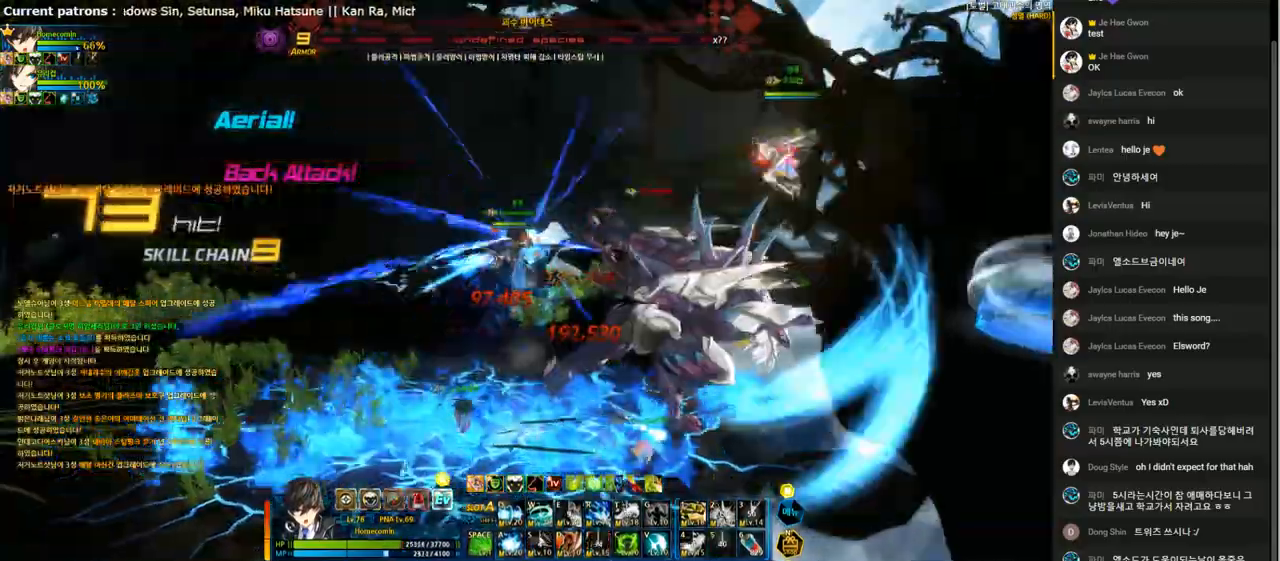
{"keys": ["f", "right"], "events": [[33, "5", "up"], [133, "f", "down"], [133, "left", "up"], [200, "right", "down"], [233, "f", "up"], [300, "f", "down"], [400, "f", "up"], [467, "f", "down"]]}
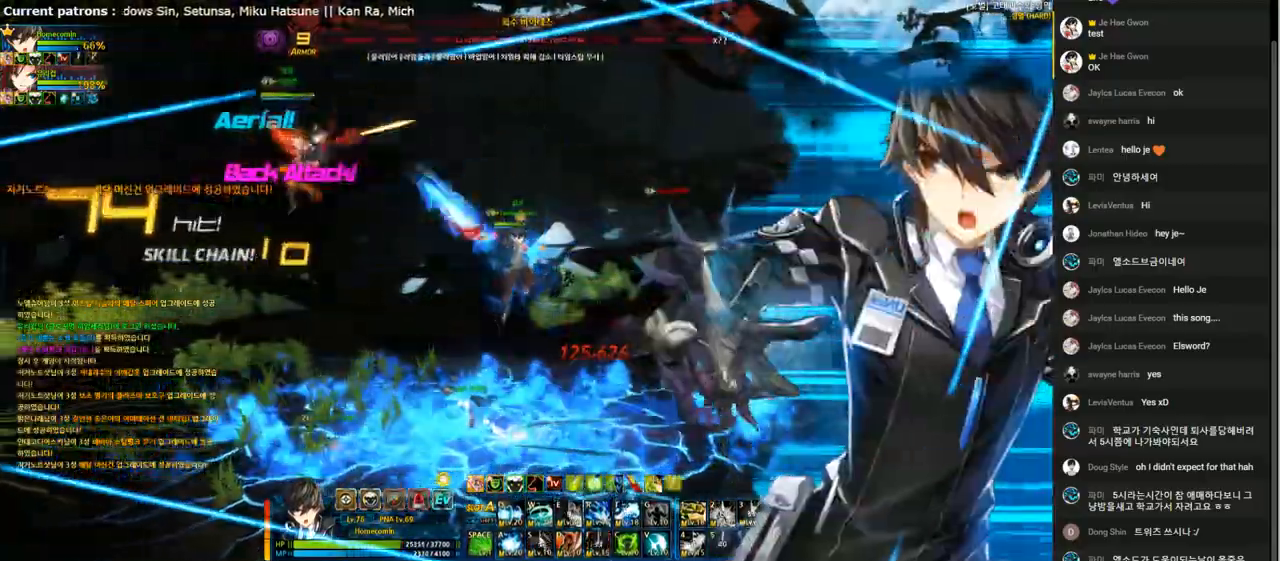
{"keys": ["f"], "events": [[67, "f", "up"], [133, "f", "down"], [233, "f", "up"], [300, "f", "down"], [333, "right", "up"], [400, "f", "up"], [500, "f", "down"]]}
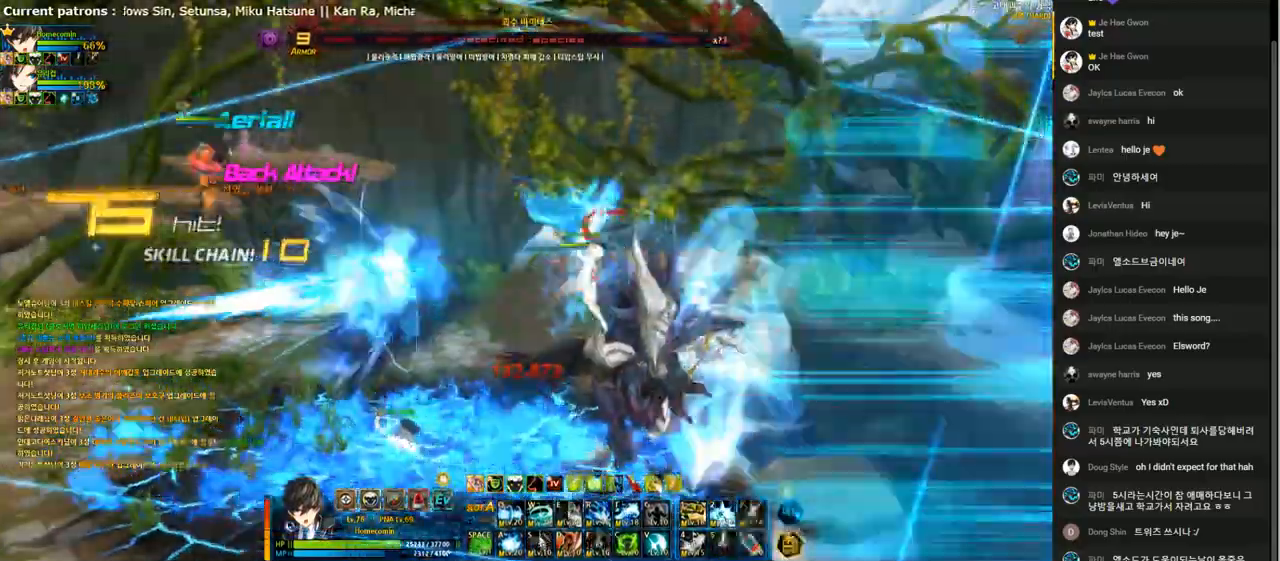
{"keys": [], "events": [[67, "f", "up"], [133, "f", "down"], [233, "f", "up"], [367, "a", "down"], [467, "a", "up"]]}
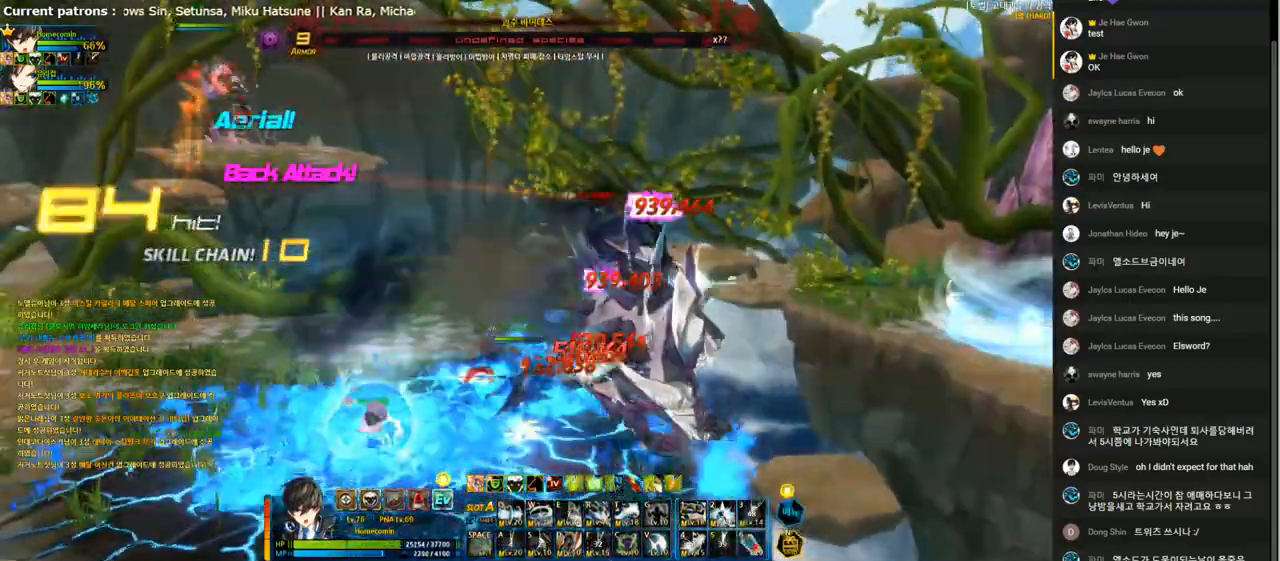
{"keys": [], "events": [[67, "a", "down"], [133, "a", "up"], [233, "a", "down"], [300, "a", "up"], [400, "a", "down"], [467, "a", "up"]]}
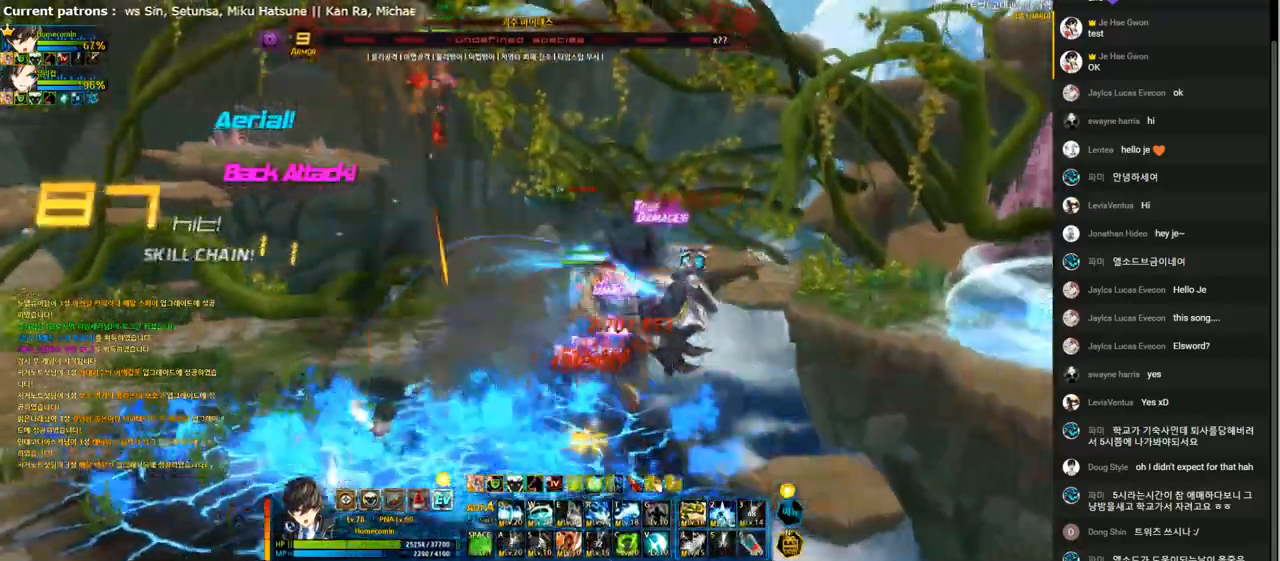
{"keys": [], "events": [[33, "right", "down"], [100, "t", "down"], [167, "right", "up"], [167, "t", "up"], [233, "t", "down"], [333, "t", "up"], [400, "t", "down"], [500, "t", "up"]]}
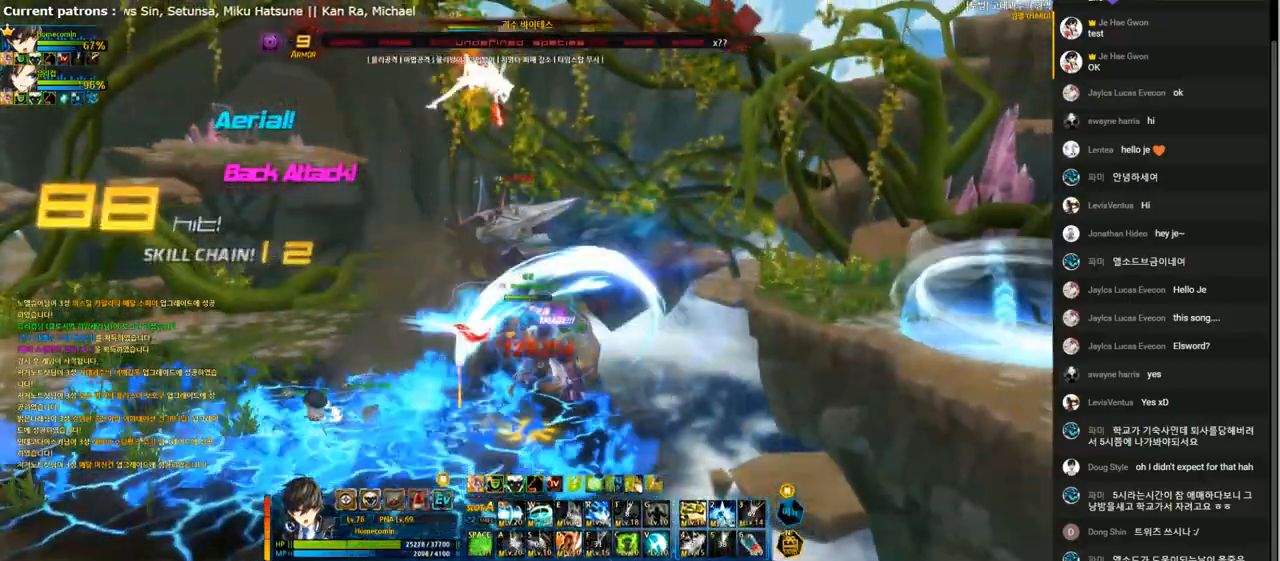
{"keys": ["left"], "events": [[67, "t", "down"], [167, "t", "up"], [267, "t", "down"], [333, "t", "up"], [433, "t", "down"], [500, "left", "down"], [500, "t", "up"]]}
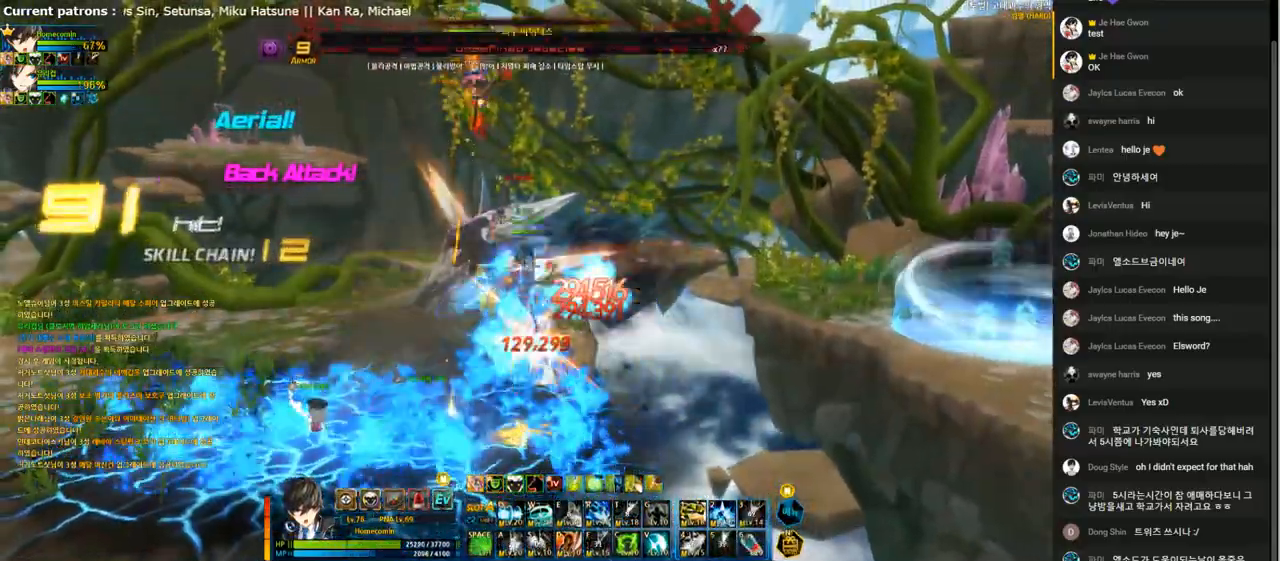
{"keys": [], "events": [[33, "q", "down"], [133, "q", "up"], [233, "q", "down"], [300, "left", "up"], [300, "q", "up"], [400, "q", "down"], [500, "q", "up"]]}
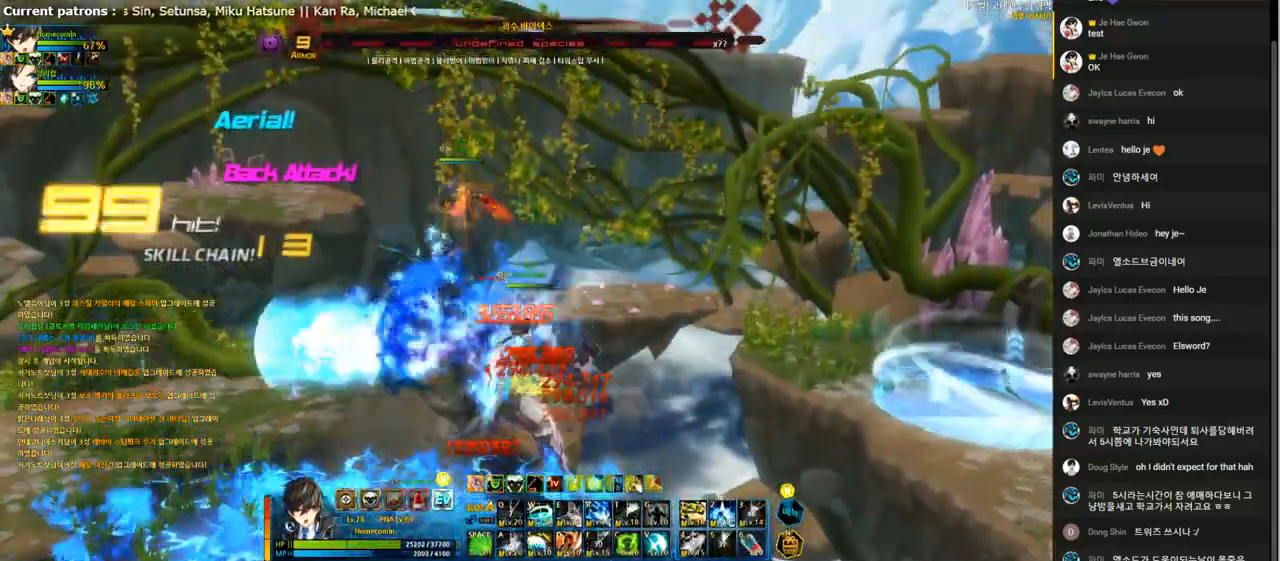
{"keys": ["left"], "events": [[100, "q", "down"], [167, "q", "up"], [233, "q", "down"], [367, "q", "up"], [400, "left", "down"]]}
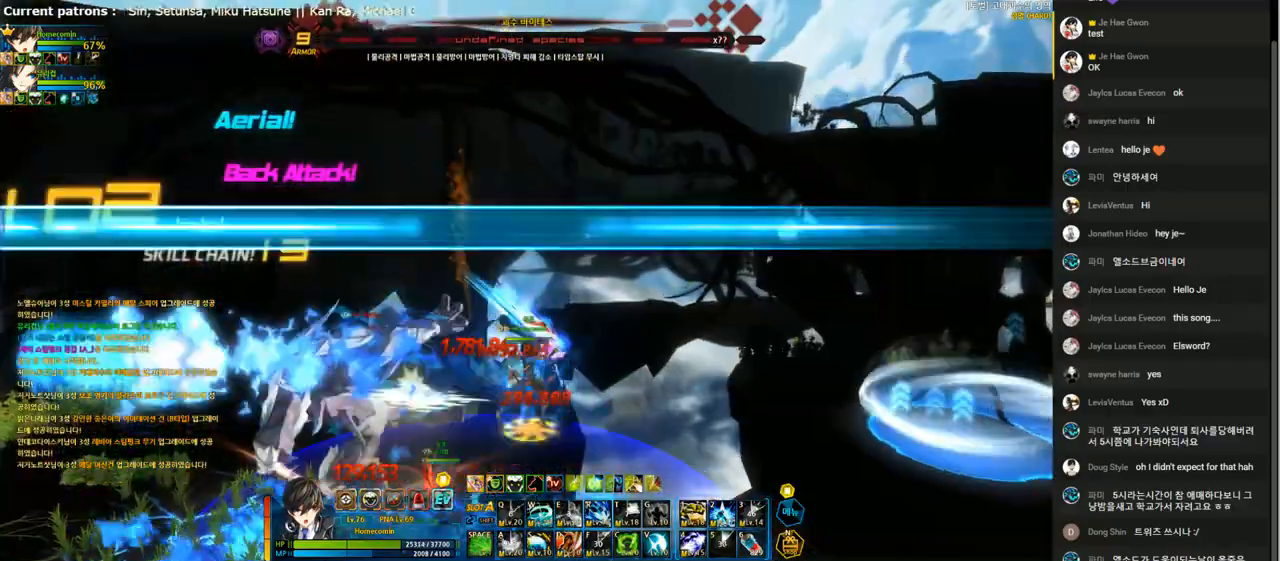
{"keys": [], "events": [[33, "2", "down"], [100, "left", "up"], [133, "2", "up"], [167, "4", "down"], [267, "4", "up"], [333, "4", "down"], [433, "4", "up"]]}
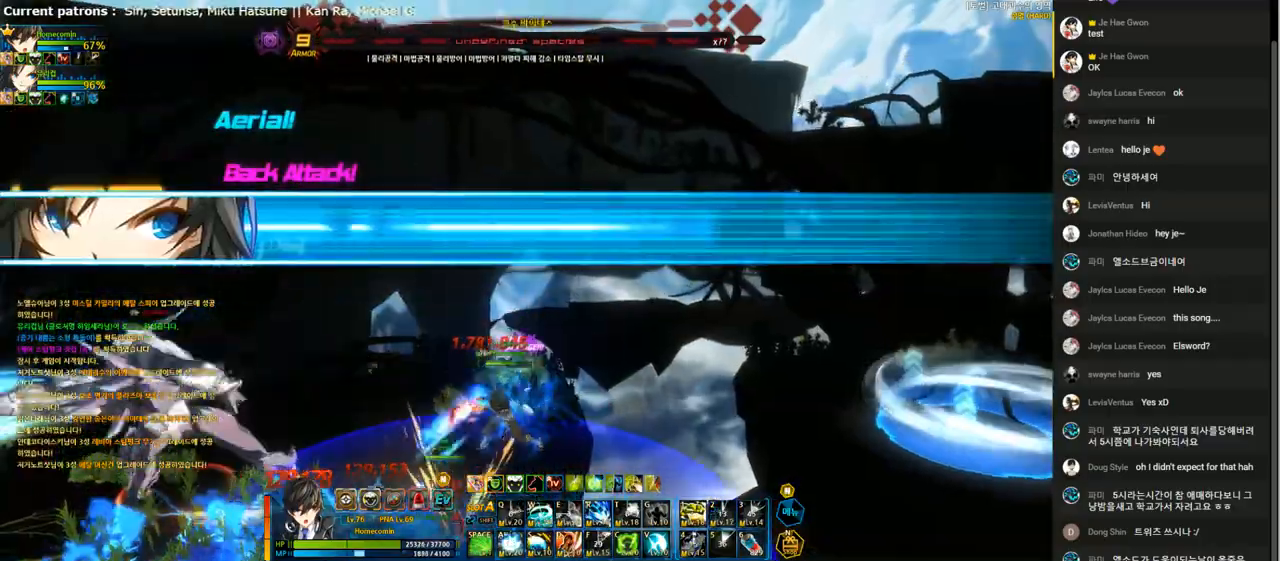
{"keys": [], "events": [[33, "4", "down"], [133, "4", "up"], [200, "4", "down"], [300, "4", "up"]]}
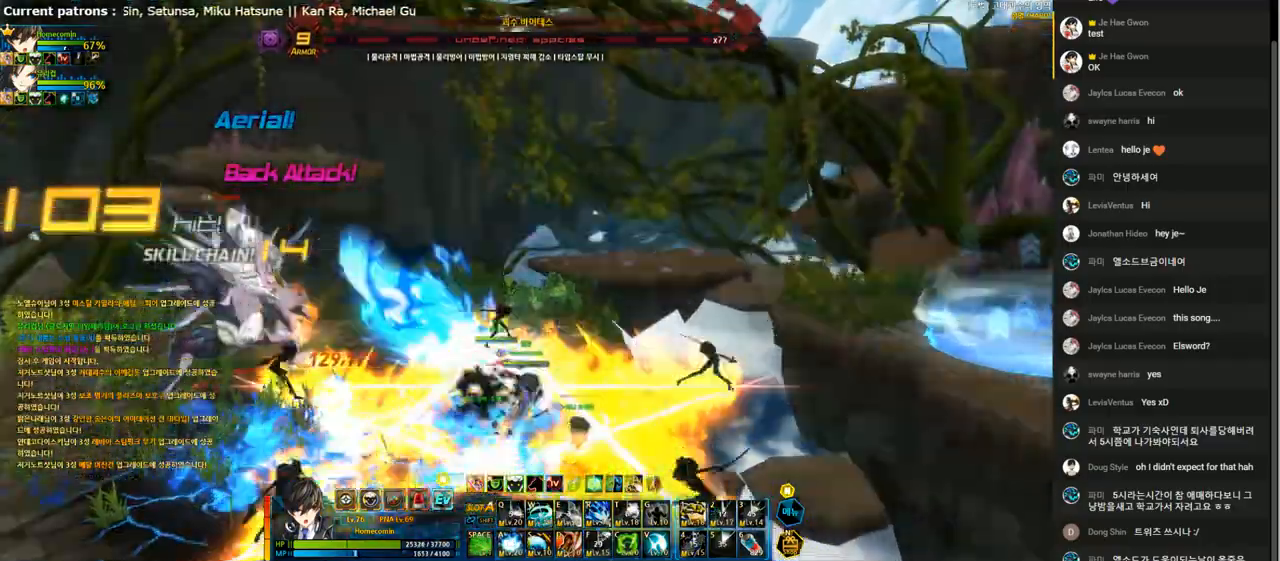
{"keys": ["left"], "events": [[167, "left", "down"], [233, "left", "up"], [300, "left", "down"], [400, "left", "up"], [467, "left", "down"]]}